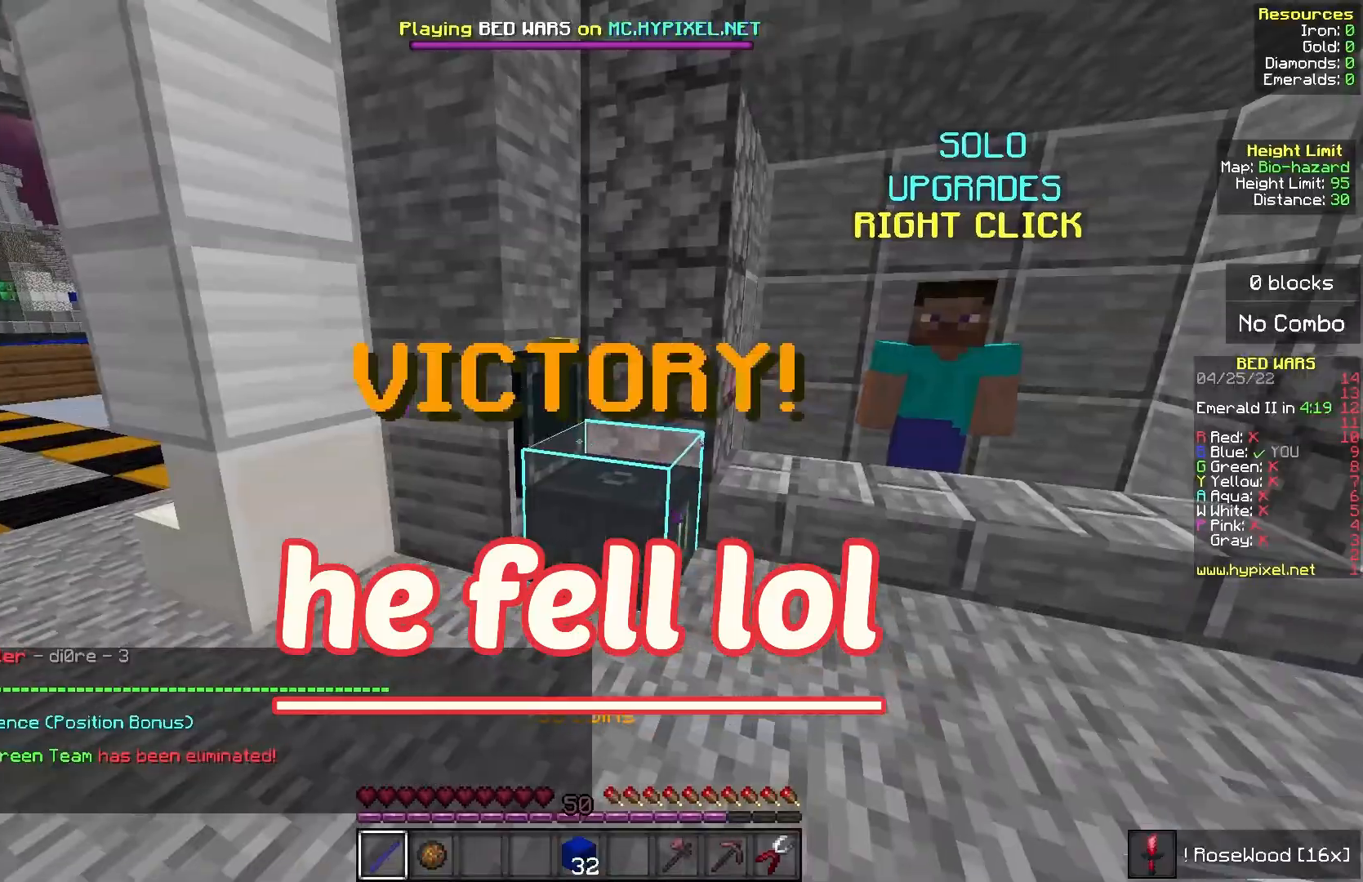
Gameplay with keyboard and mouse; each line is a JSON object with the keys and mouse buttons held at the frame after it. "events" lists presses ("down") and releases ("up") of "a", "d", "s", "w", "mouse_left" and "mouse_right" between this image and that frame as [ms after this image, input, new state], when the widget could be followed in between. "mouse_left", "mouse_right" = the "left", "right" buttons of the "mouse" list. No other keys are recorded. Fast repeated clicks can show as one long hold. Mouse movement is not recorded.
{"keys": ["w"], "mouse": [], "events": [[17, "mouse_left", "down"], [83, "w", "down"], [150, "mouse_left", "up"], [217, "mouse_left", "down"], [367, "mouse_left", "up"]]}
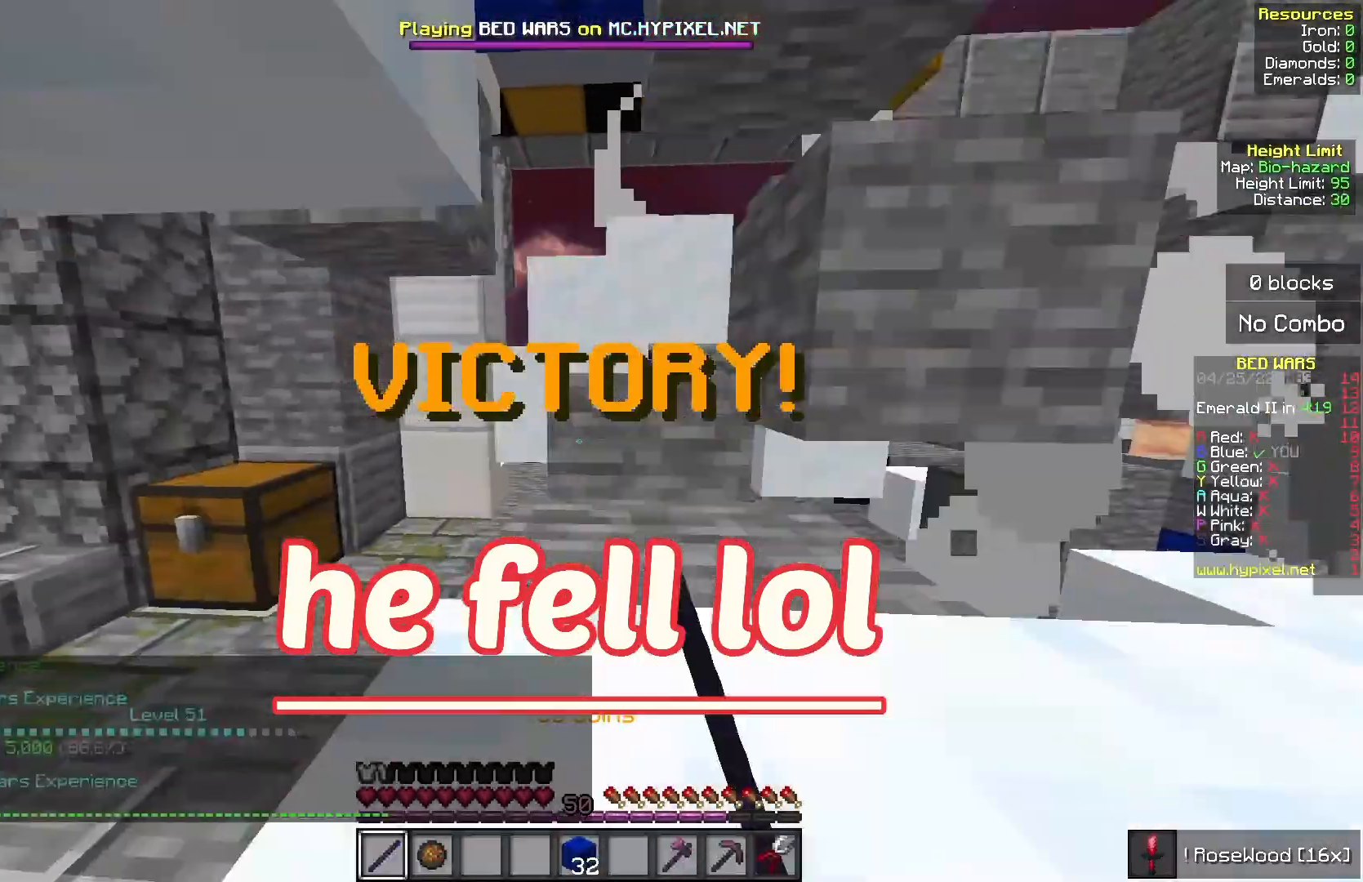
{"keys": ["w"], "mouse": [], "events": []}
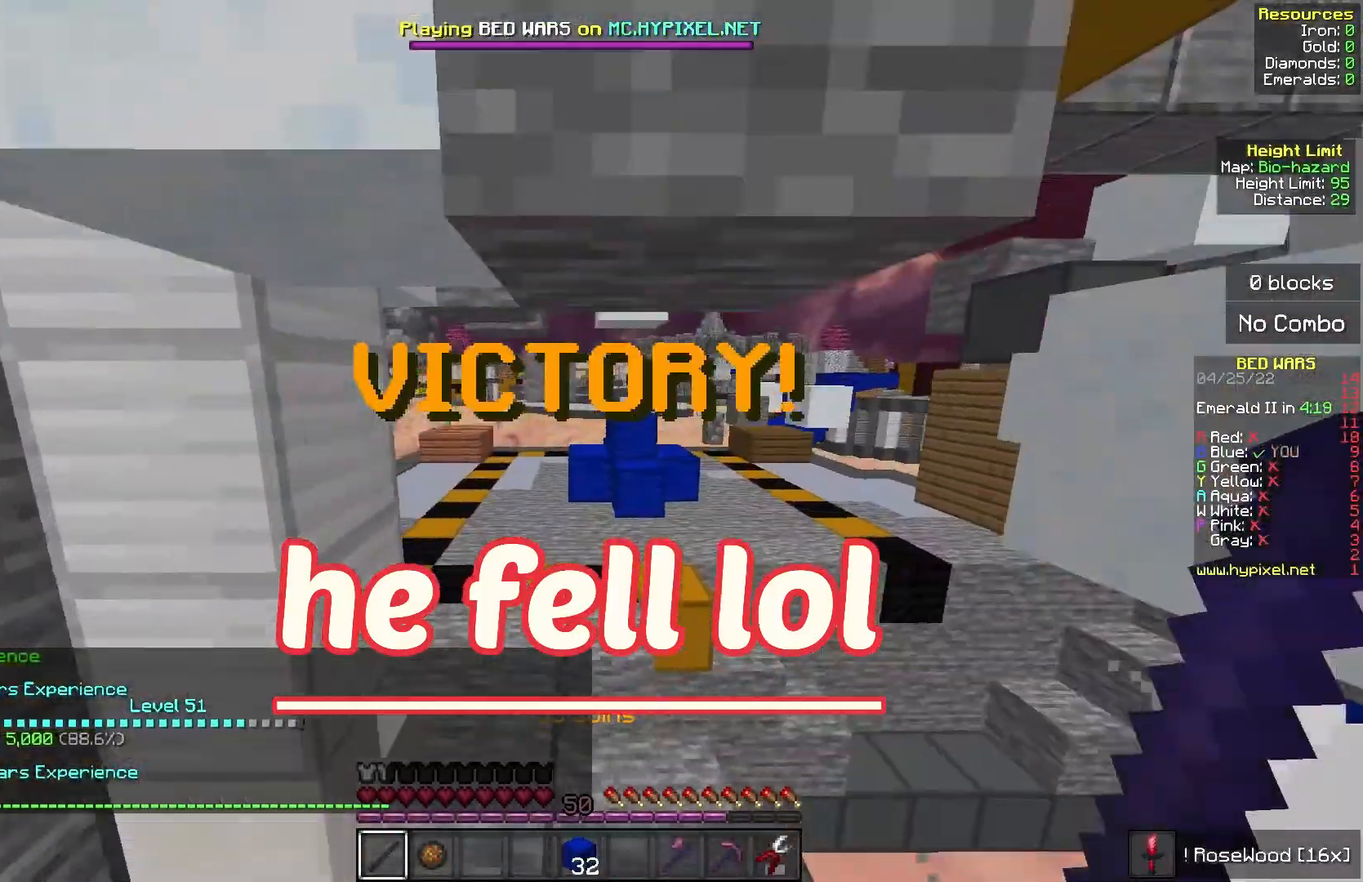
{"keys": ["w"], "mouse": [], "events": []}
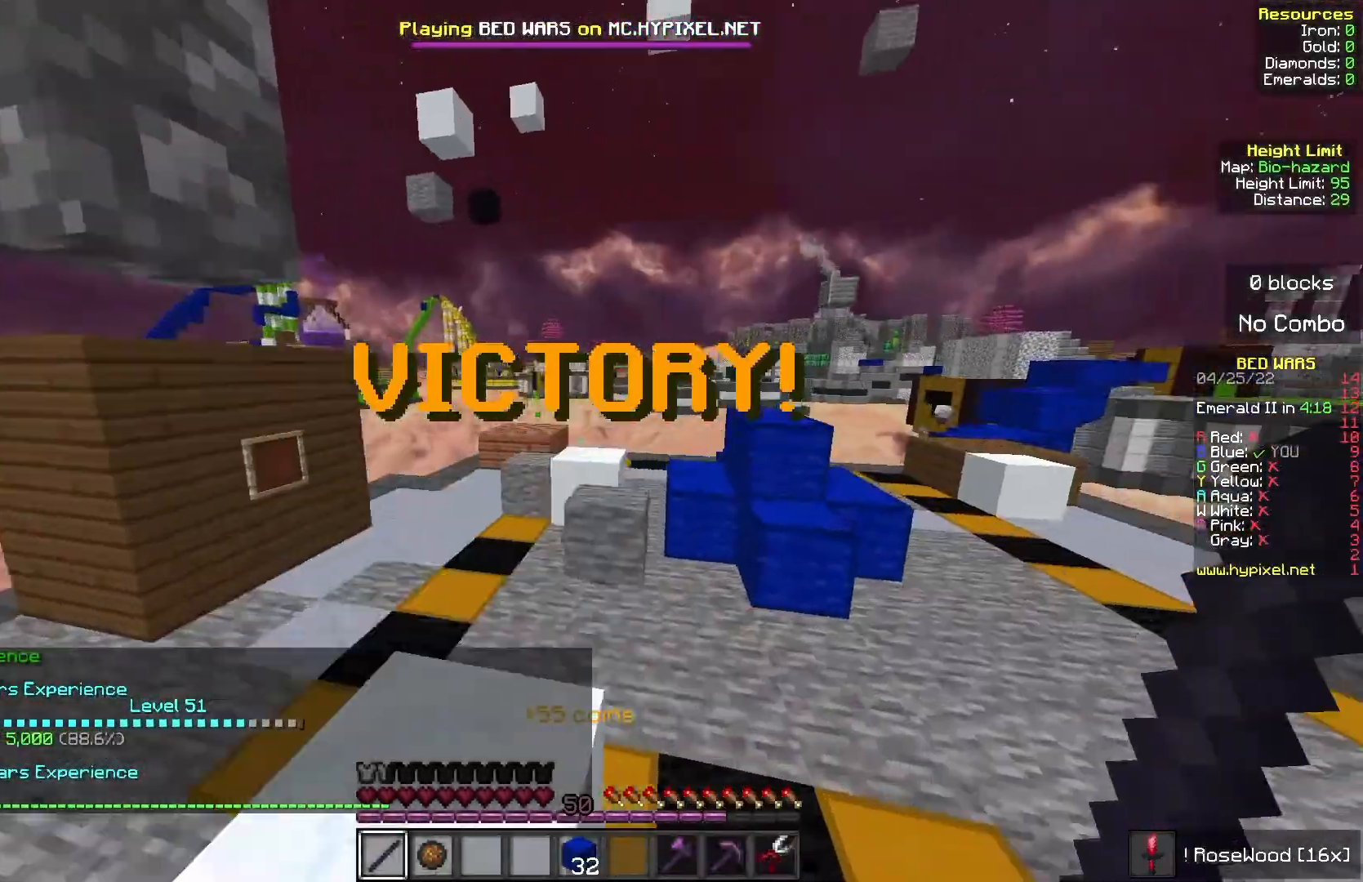
{"keys": ["w"], "mouse": [], "events": []}
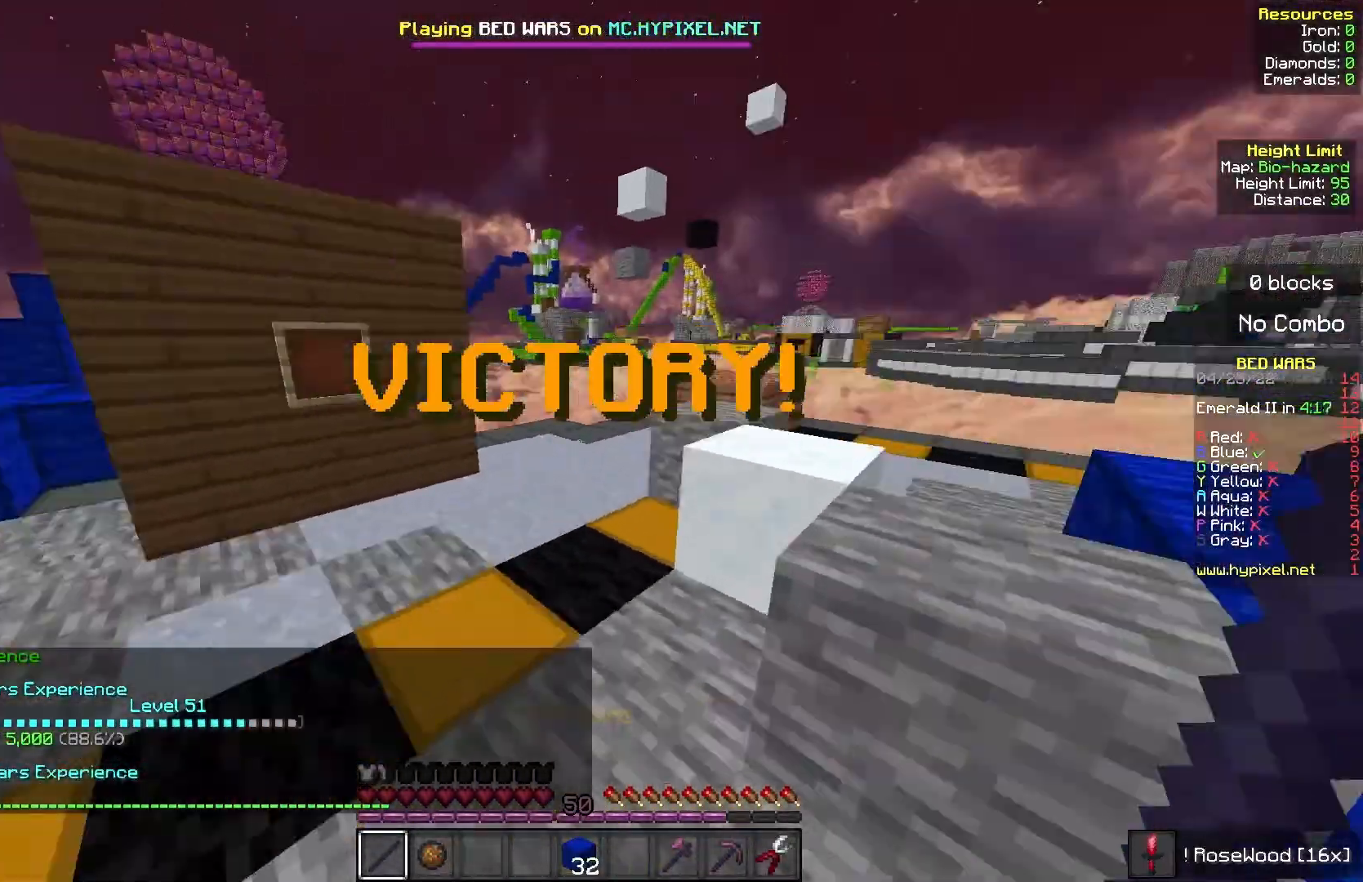
{"keys": [], "mouse": [], "events": [[33, "w", "up"]]}
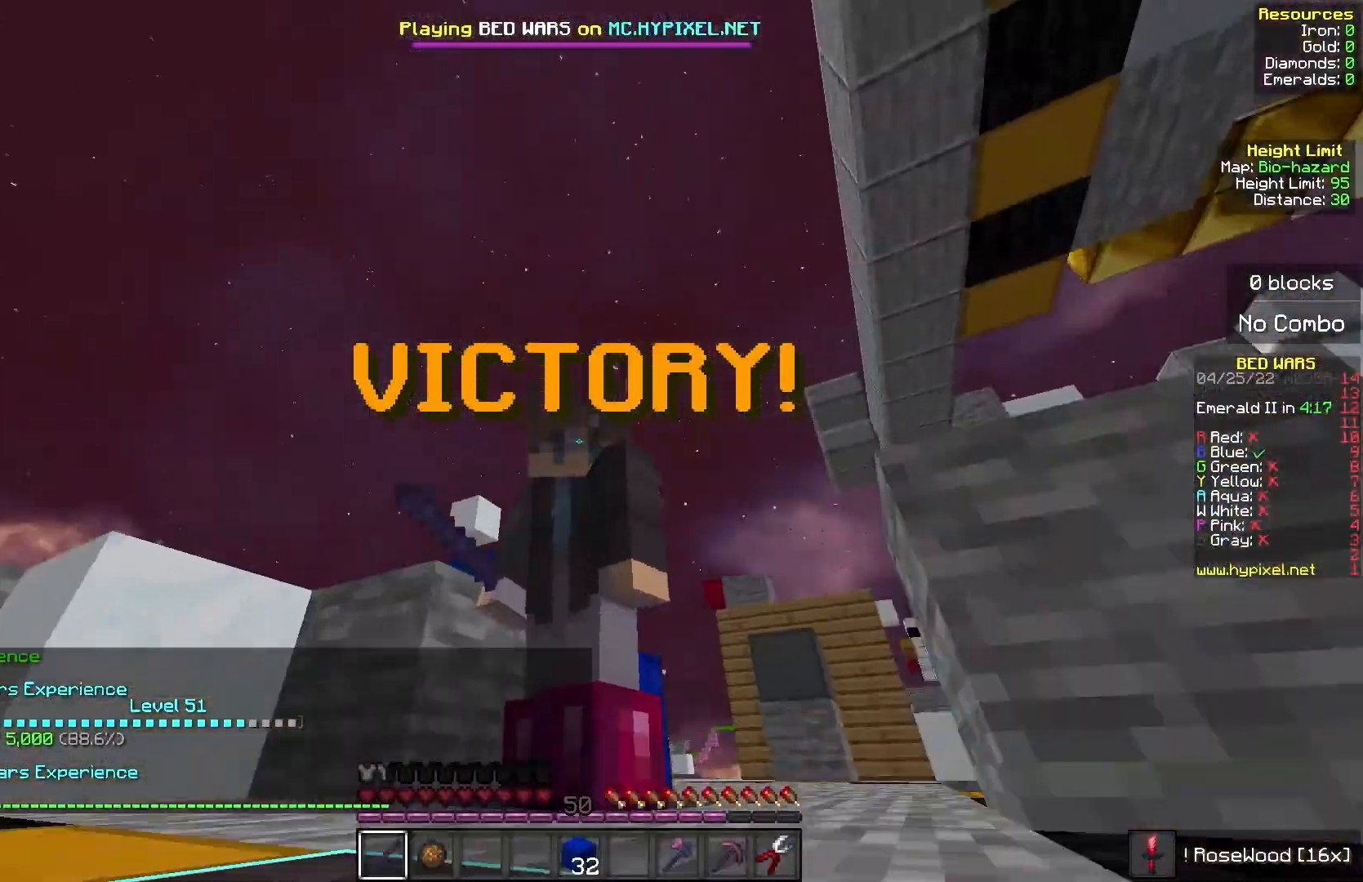
{"keys": [], "mouse": ["right"], "events": [[150, "mouse_right", "down"], [283, "mouse_right", "up"], [400, "mouse_right", "down"]]}
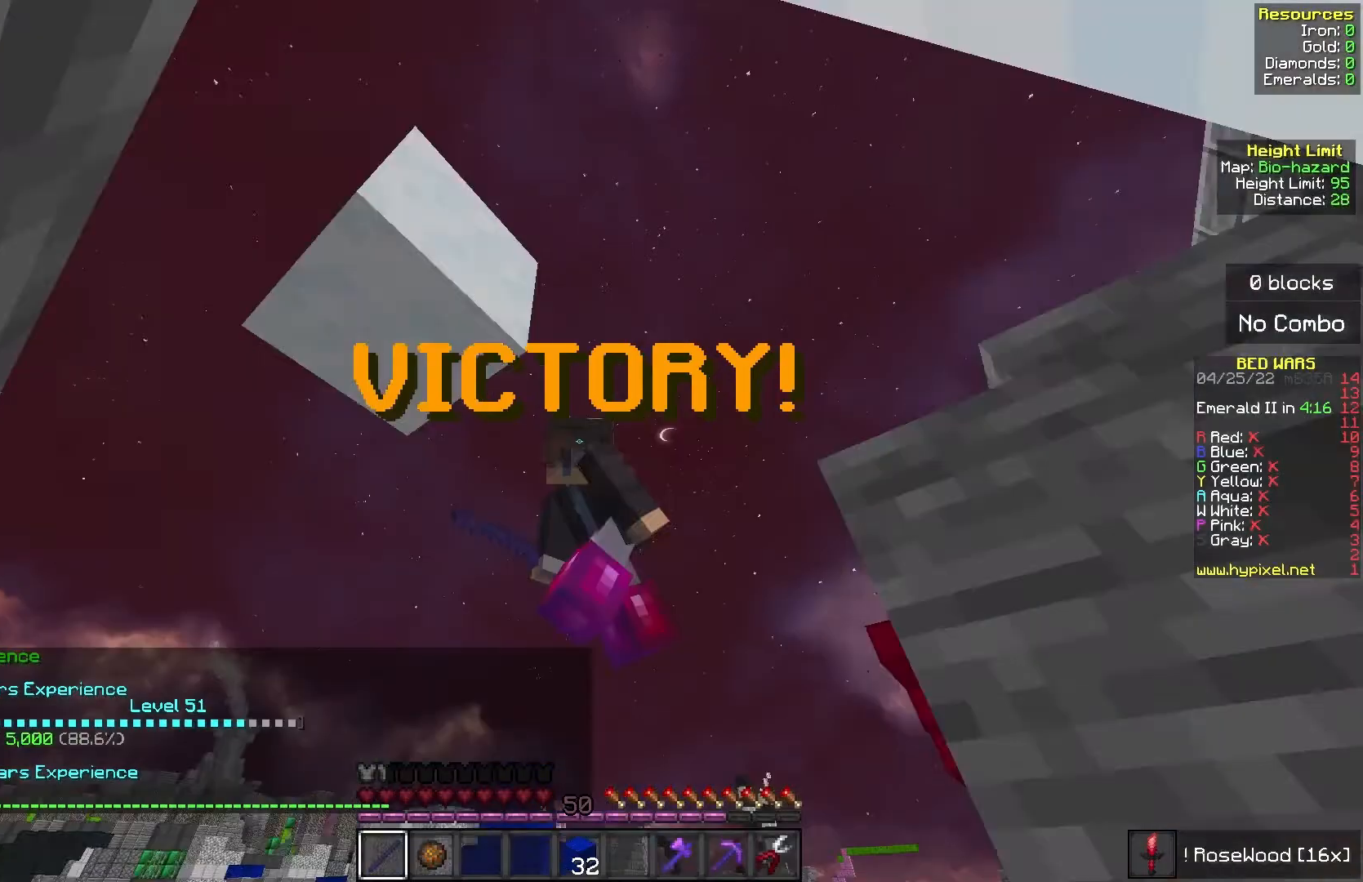
{"keys": [], "mouse": [], "events": [[50, "mouse_right", "up"]]}
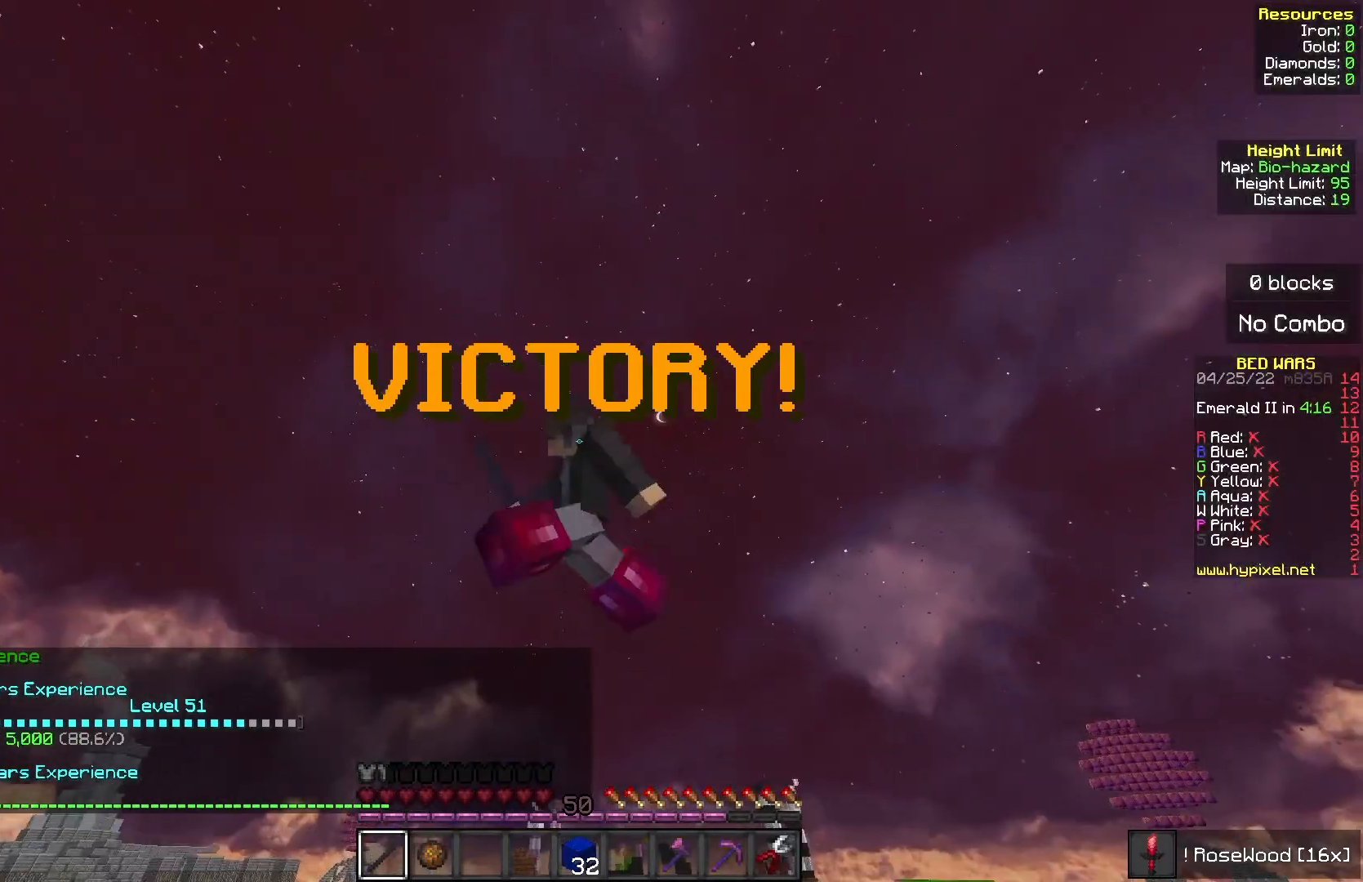
{"keys": [], "mouse": [], "events": []}
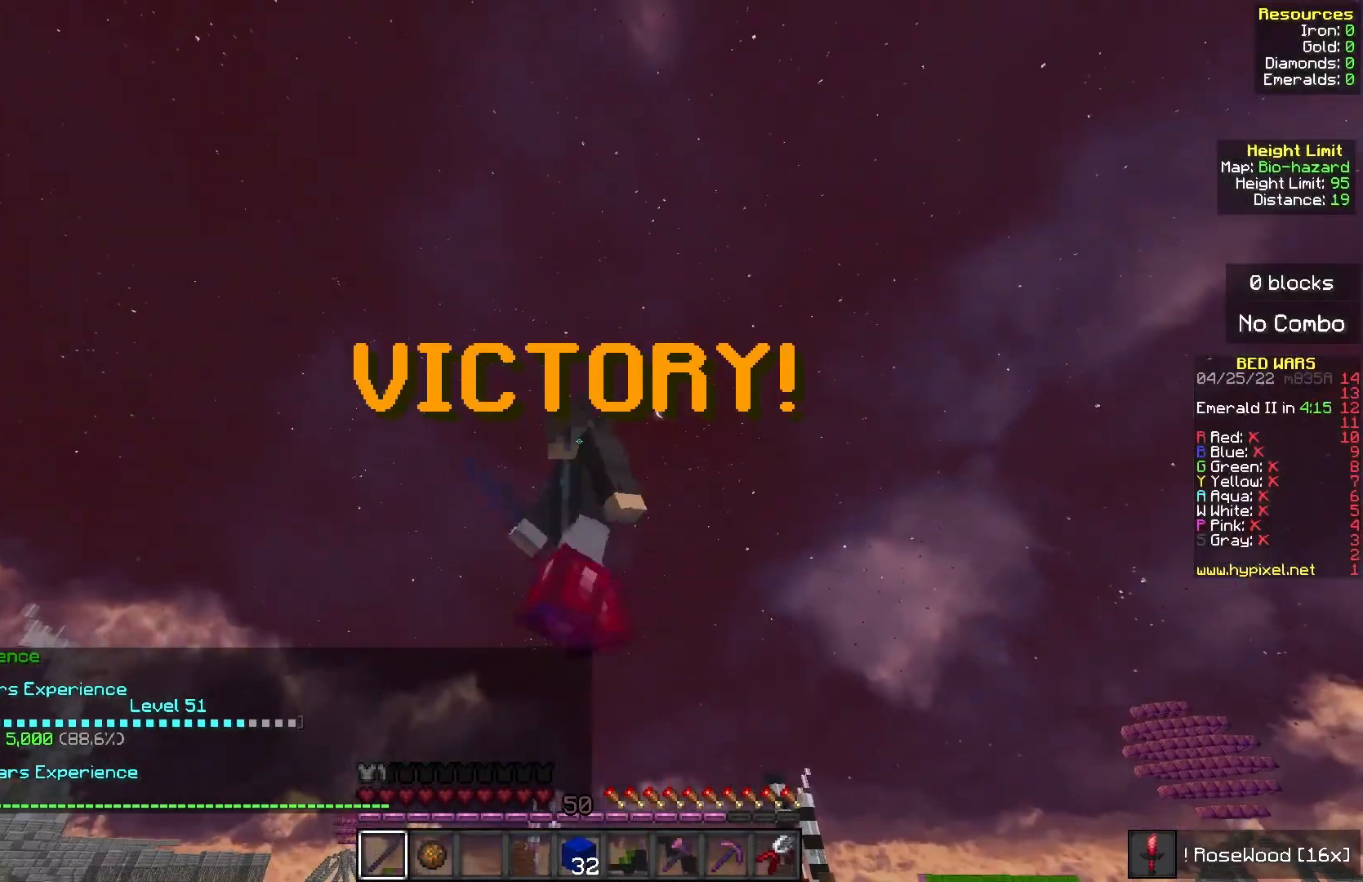
{"keys": [], "mouse": [], "events": []}
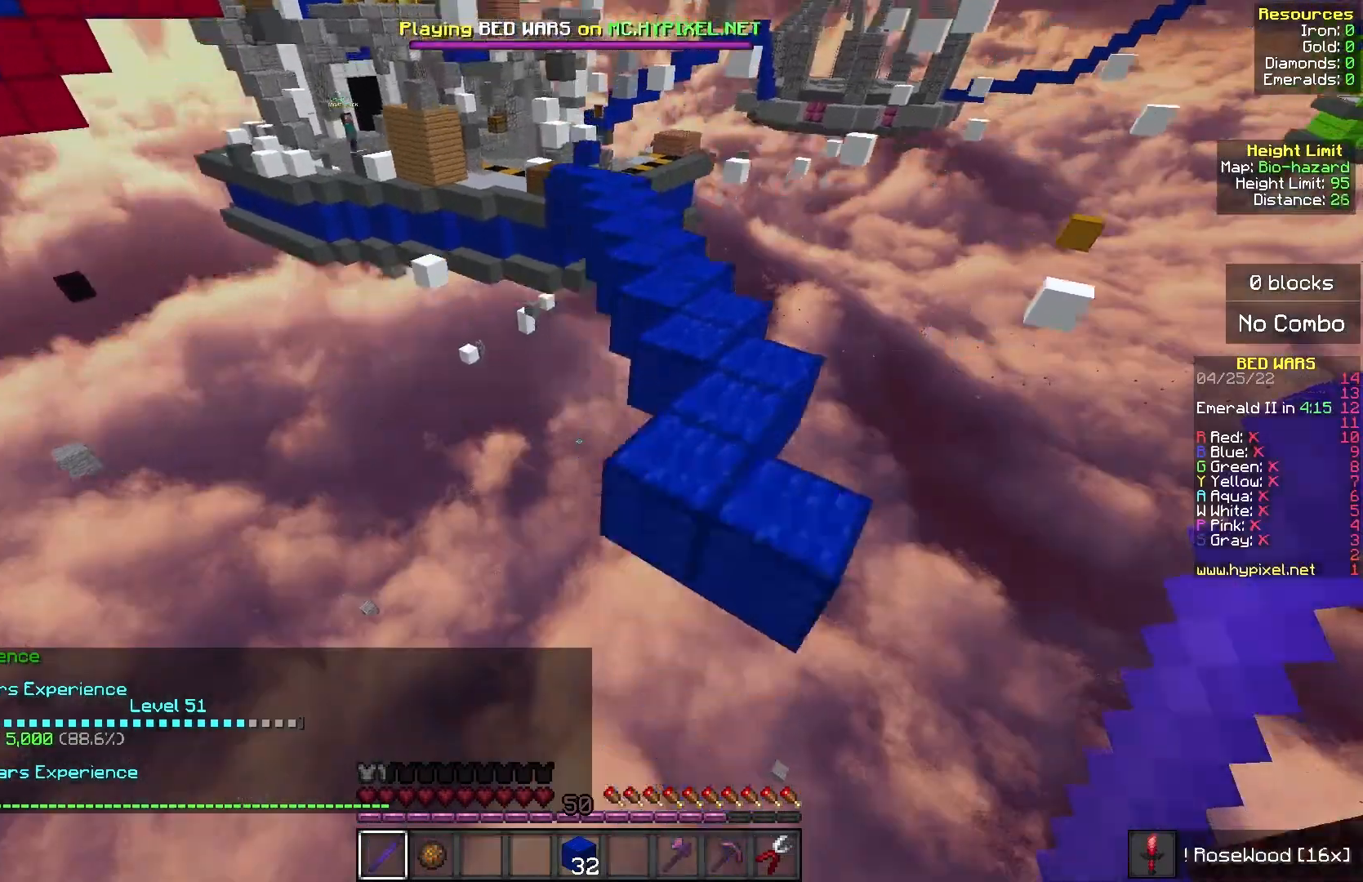
{"keys": ["w"], "mouse": [], "events": [[417, "w", "down"]]}
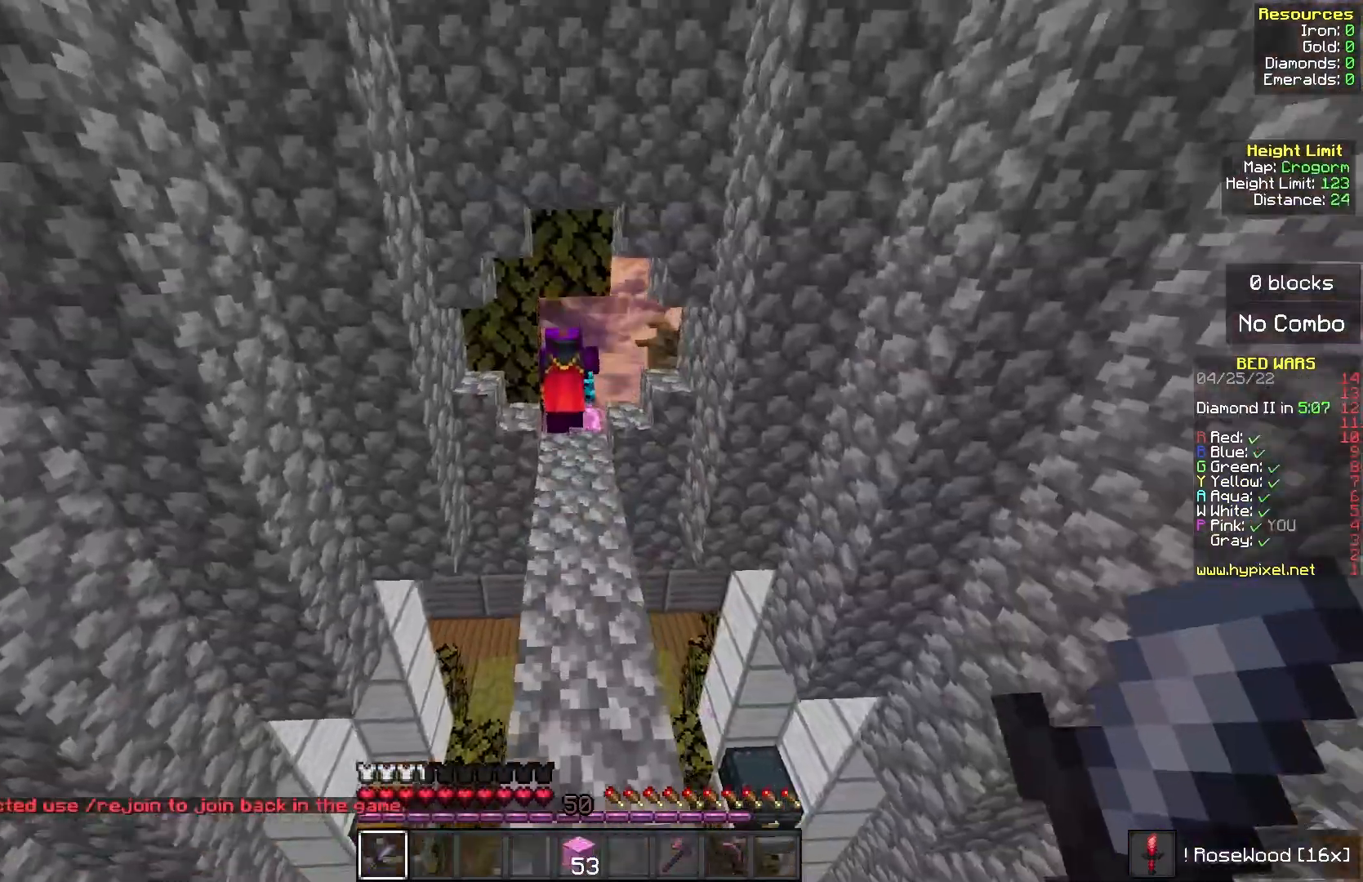
{"keys": ["w"], "mouse": [], "events": []}
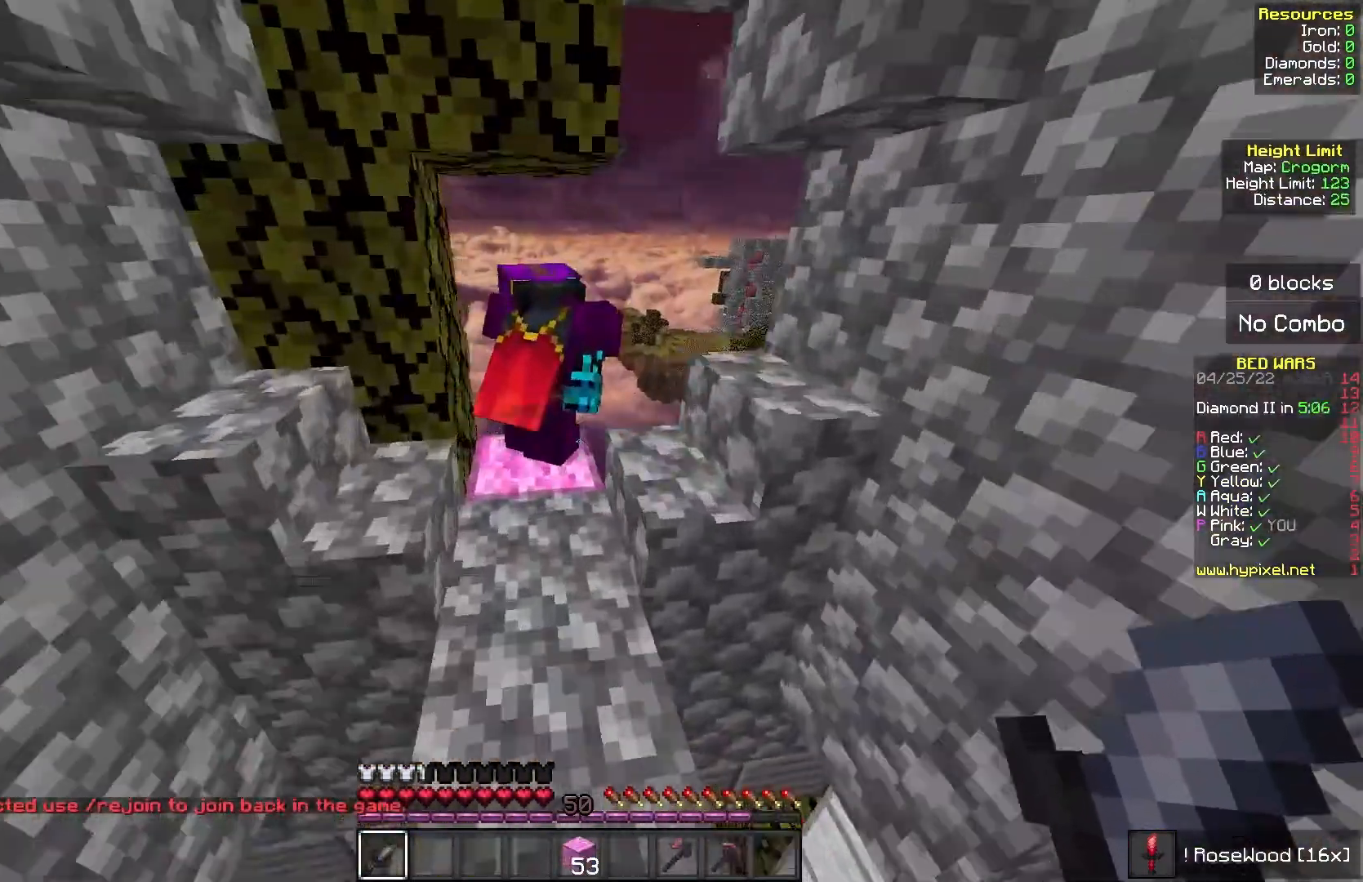
{"keys": ["w"], "mouse": [], "events": []}
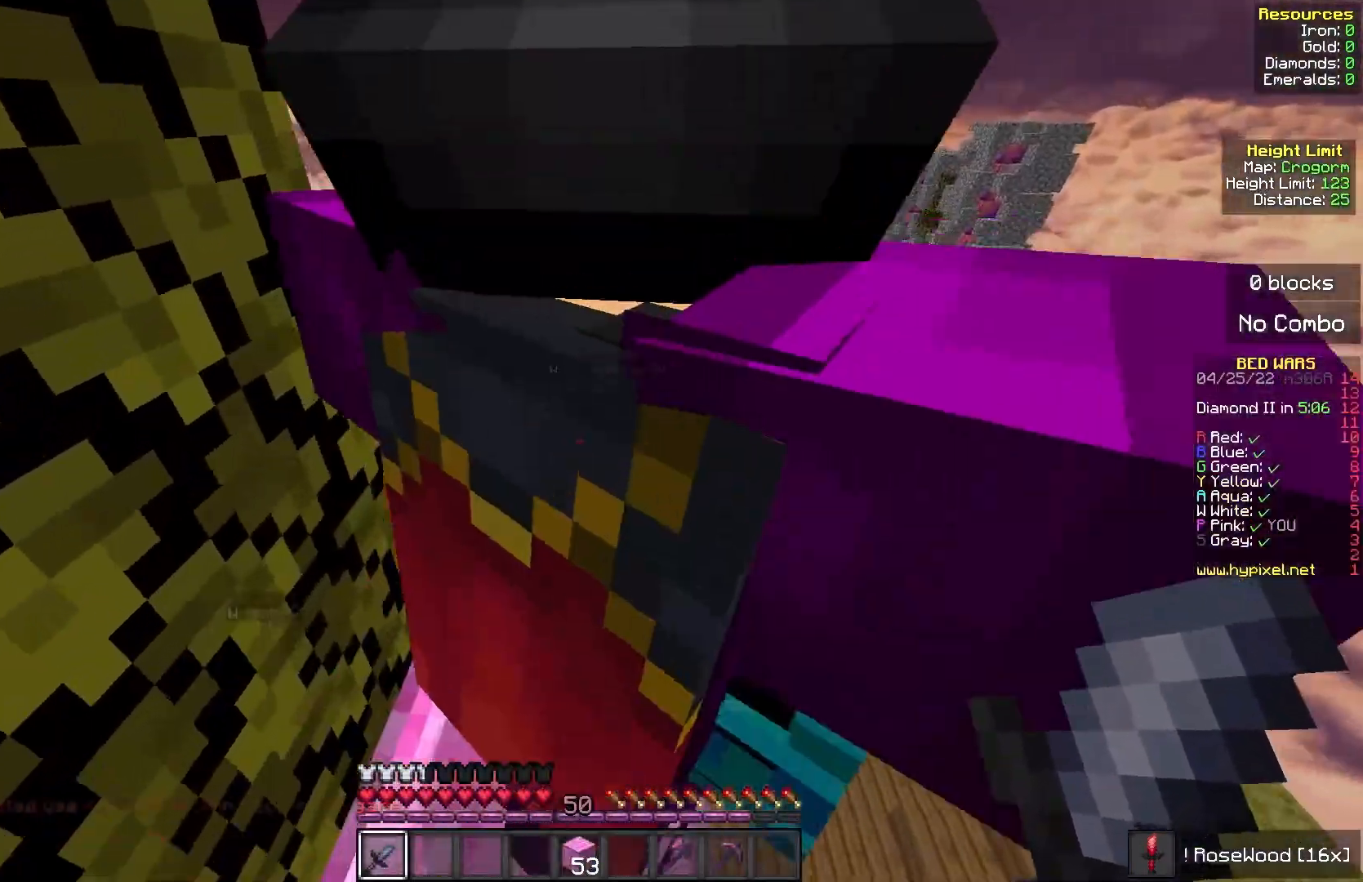
{"keys": [], "mouse": [], "events": [[433, "w", "up"]]}
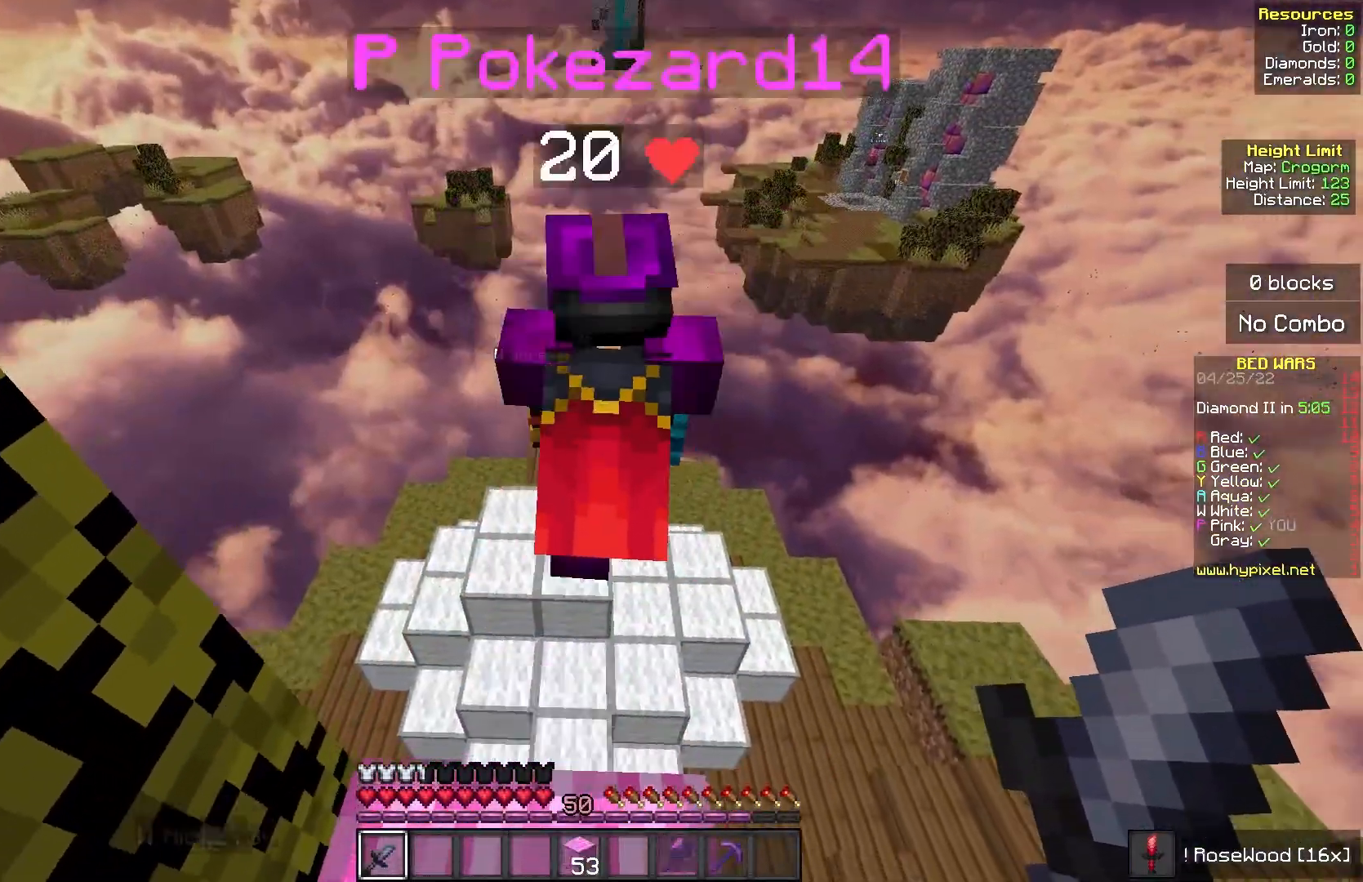
{"keys": ["w"], "mouse": [], "events": [[167, "w", "down"]]}
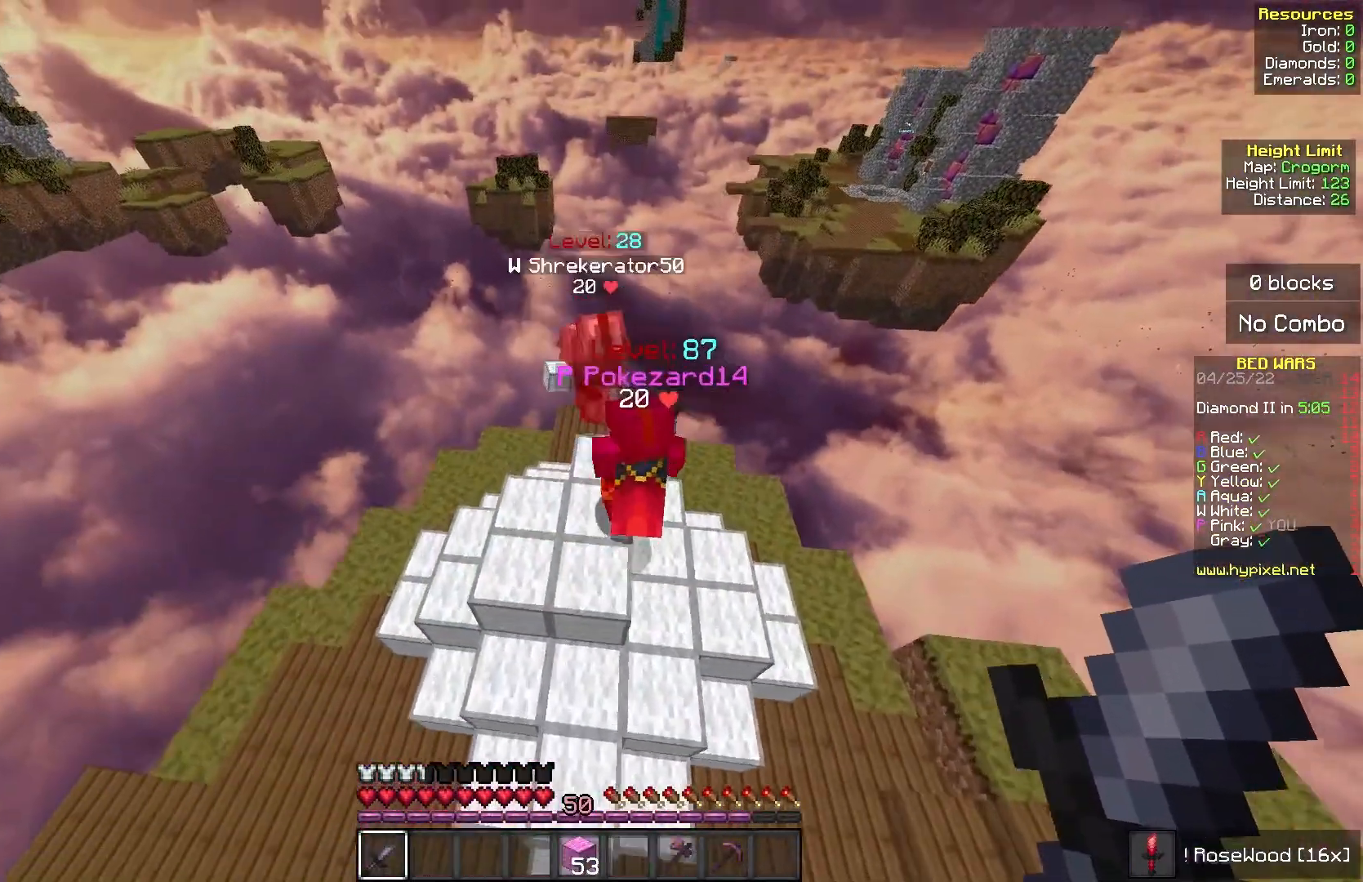
{"keys": ["w"], "mouse": ["left"], "events": [[67, "w", "up"], [167, "w", "down"], [317, "mouse_left", "down"], [383, "mouse_left", "up"], [450, "mouse_left", "down"]]}
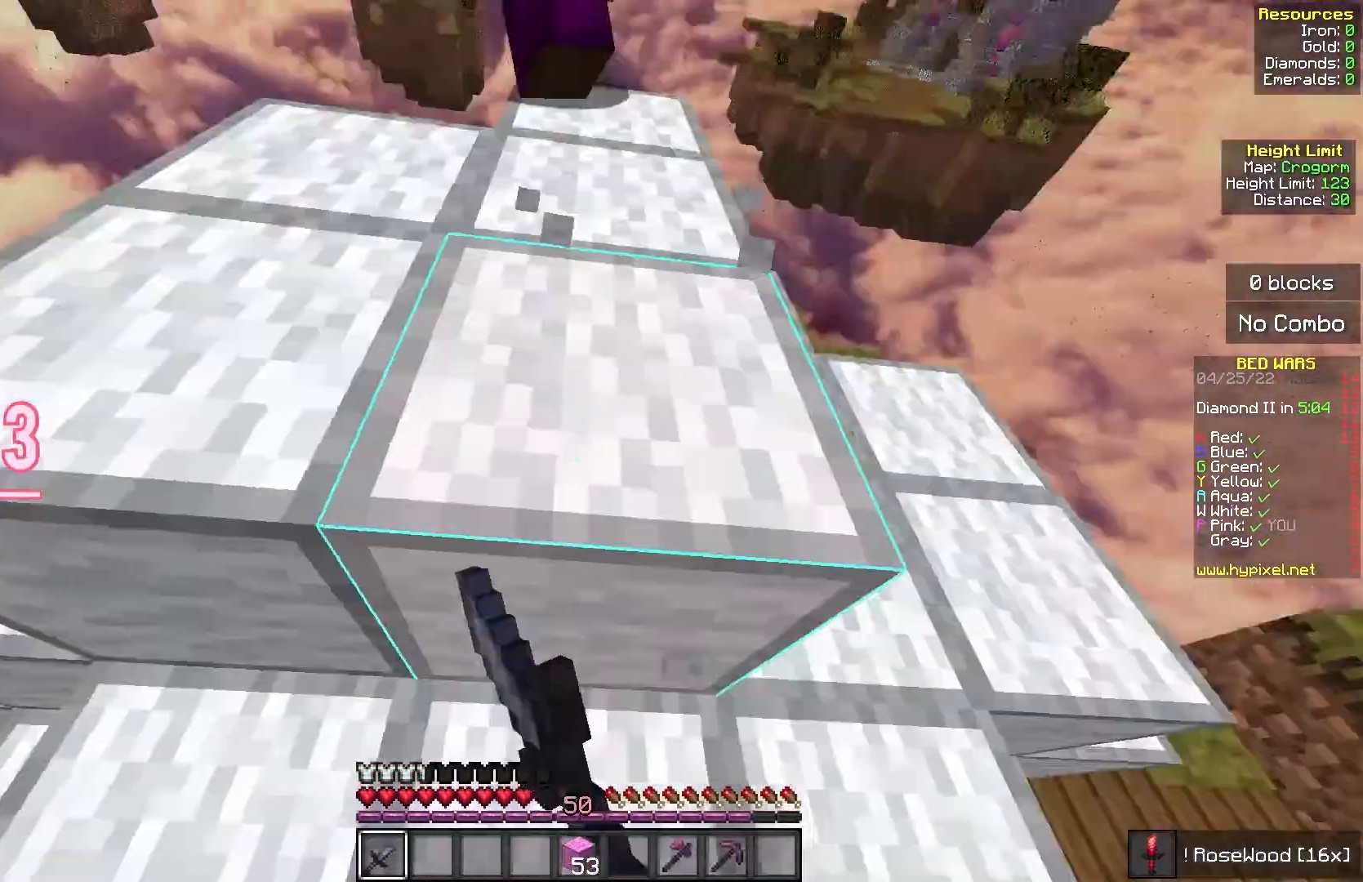
{"keys": ["w"], "mouse": ["left"], "events": []}